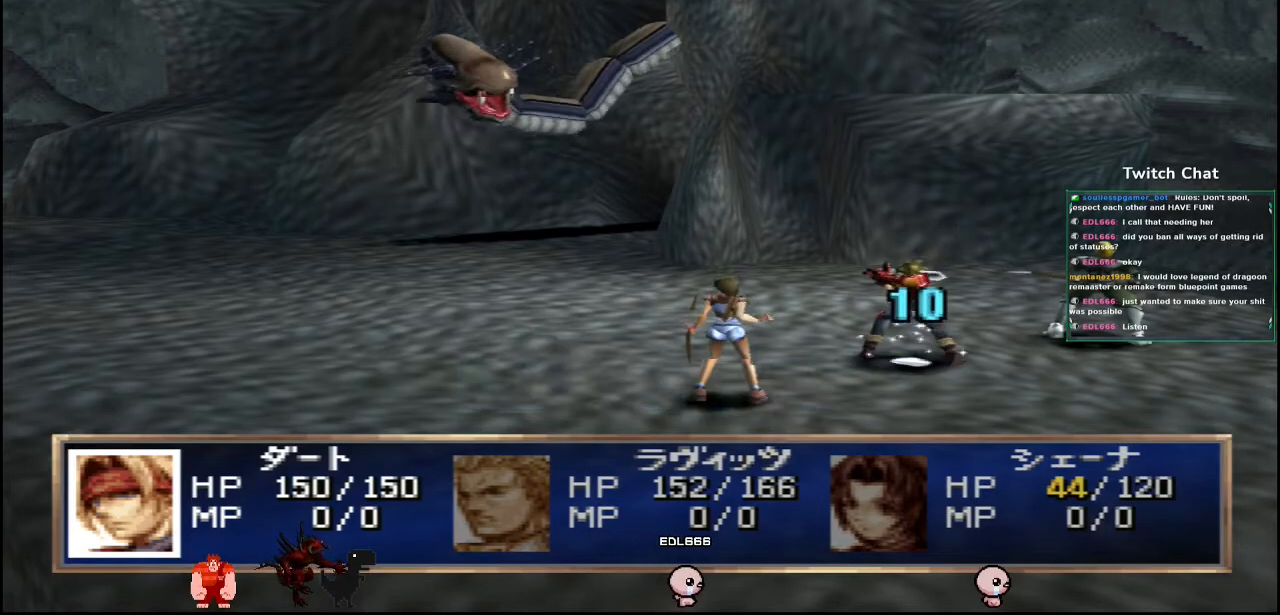
Gameplay with a controller (PlayStation layout); each line is a JSON object with the inputs held at the frame after it. "events" lists button and stick changes between this image and that frame as [ms after this image, input, new state], when the widget could be followed in between.
{"buttons": [], "left_stick": "center", "right_stick": "center", "events": []}
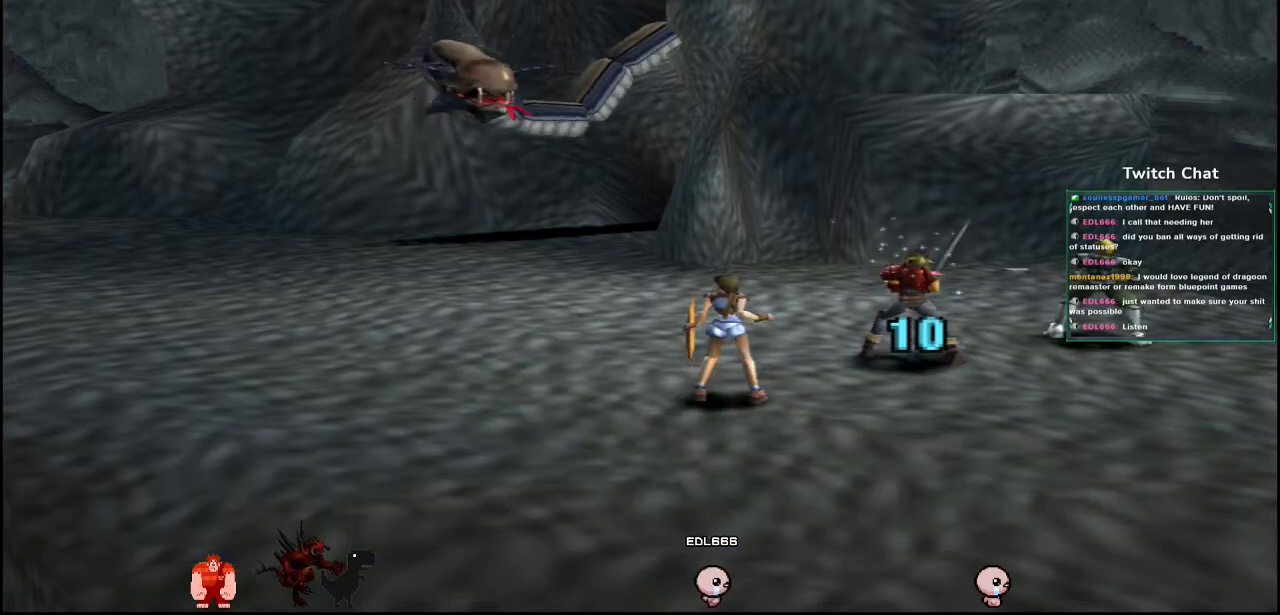
{"buttons": [], "left_stick": "center", "right_stick": "center", "events": []}
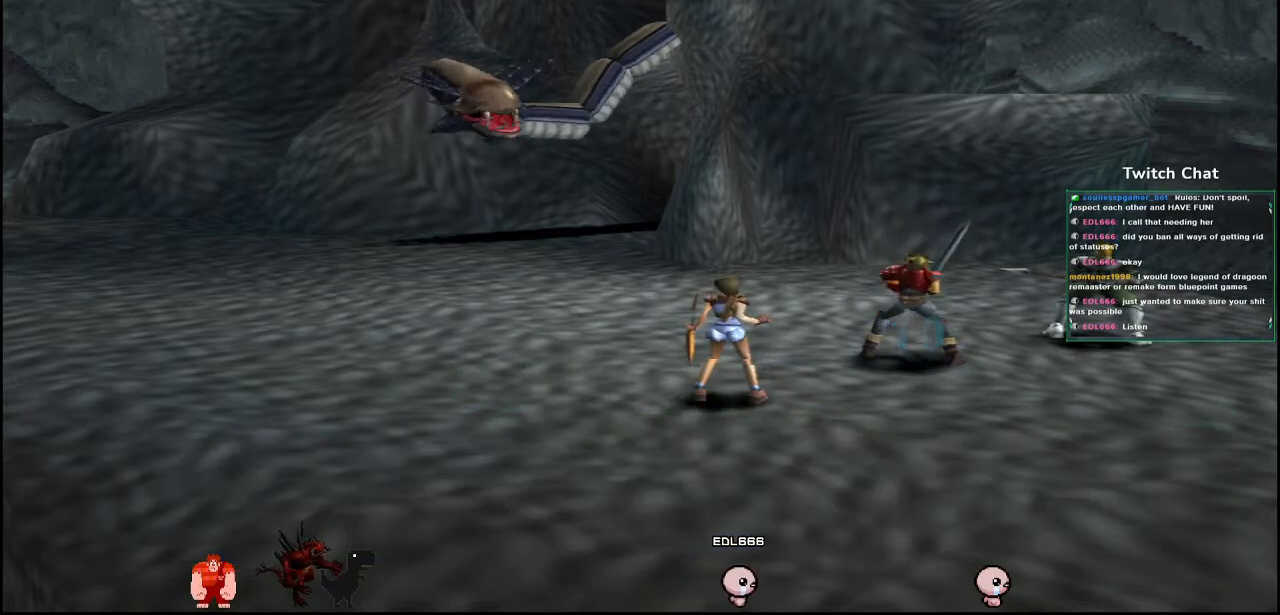
{"buttons": [], "left_stick": "center", "right_stick": "center", "events": []}
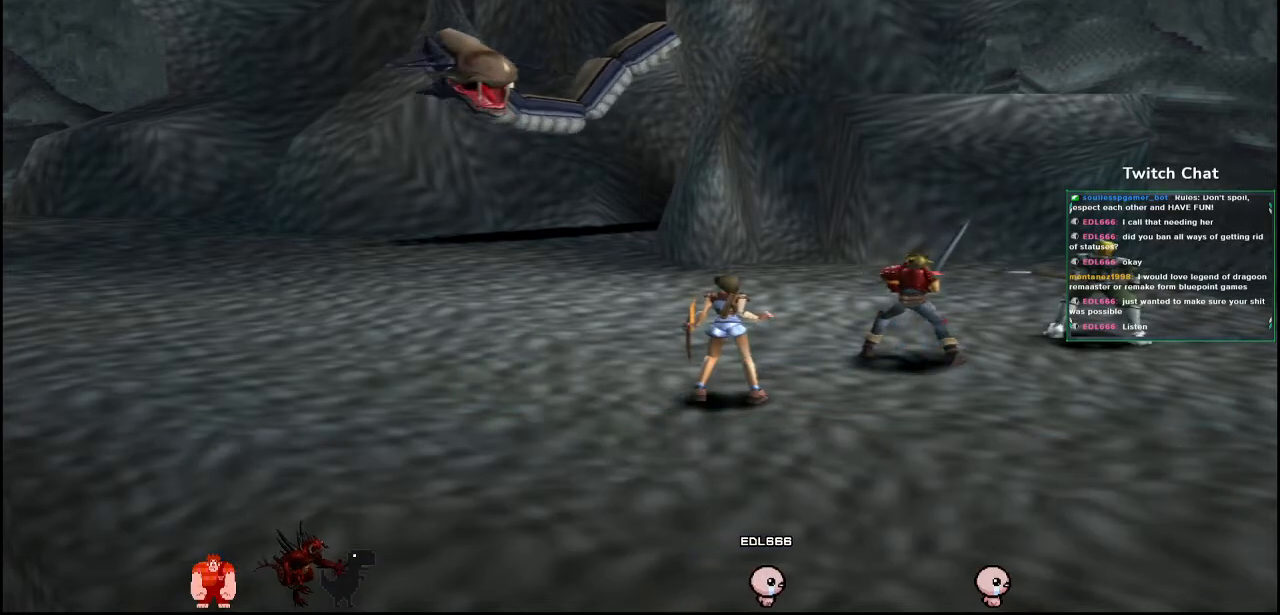
{"buttons": [], "left_stick": "center", "right_stick": "center", "events": []}
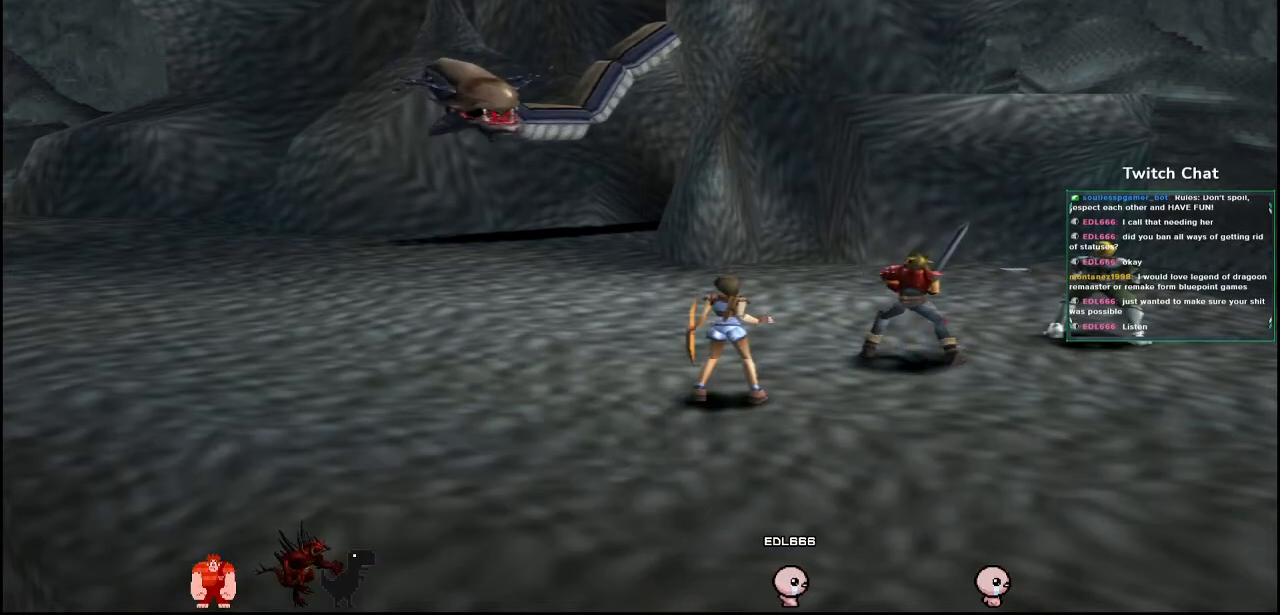
{"buttons": [], "left_stick": "center", "right_stick": "center", "events": []}
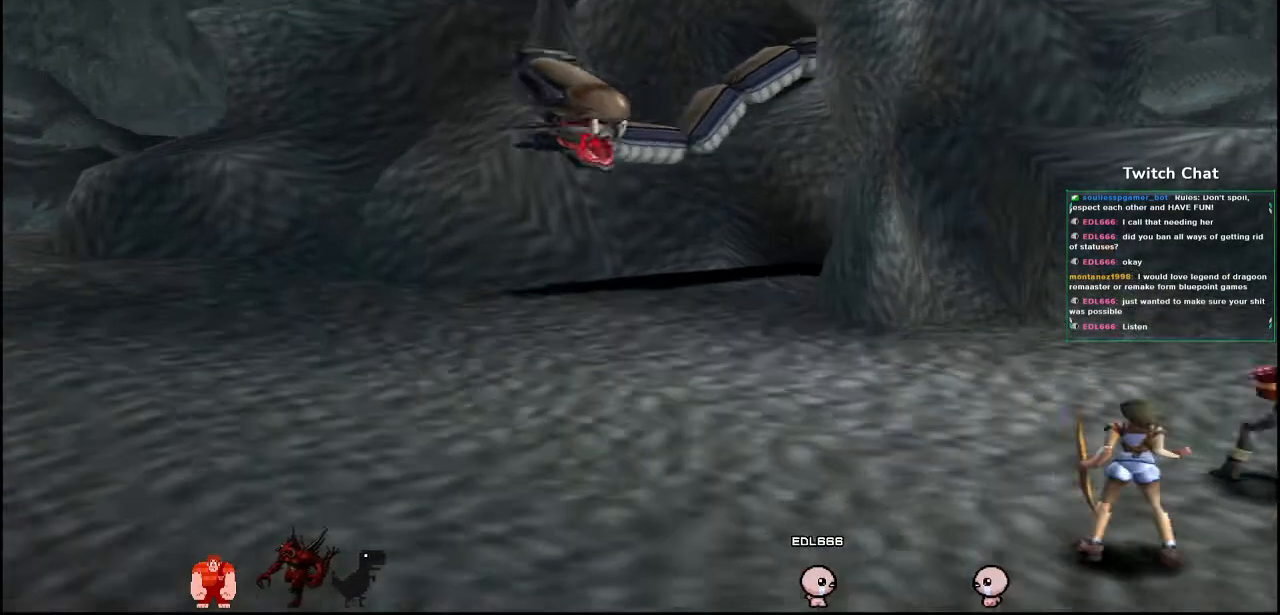
{"buttons": [], "left_stick": "center", "right_stick": "center", "events": []}
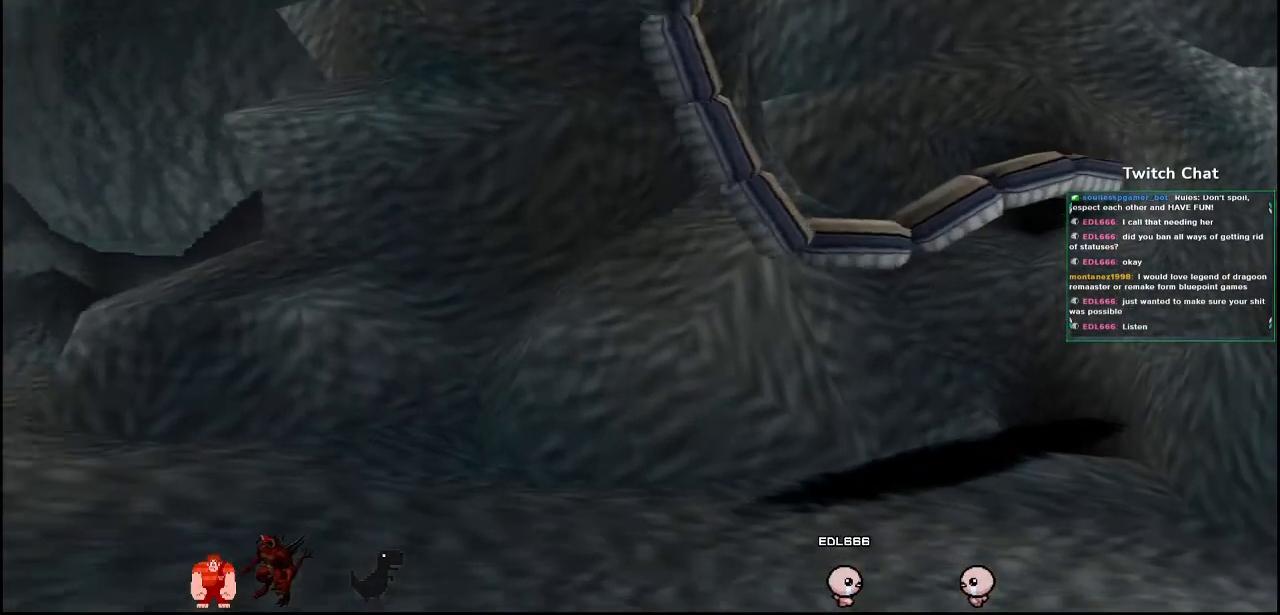
{"buttons": [], "left_stick": "right", "right_stick": "right", "events": [[367, "left_stick", "right"], [367, "right_stick", "right"]]}
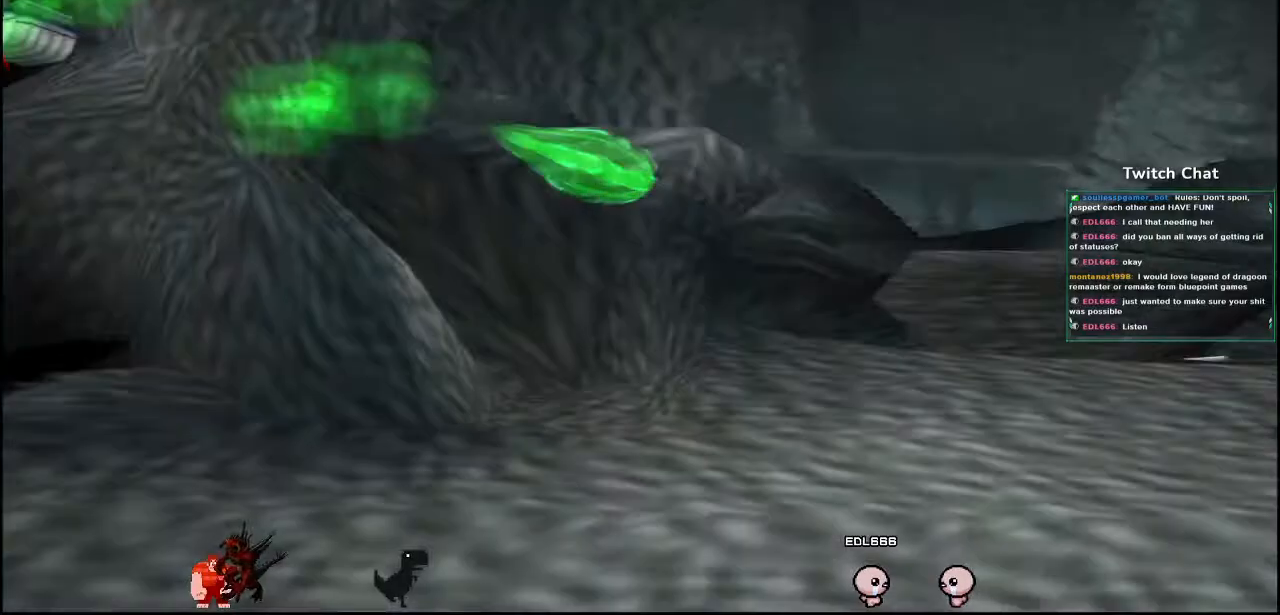
{"buttons": [], "left_stick": "right", "right_stick": "right", "events": []}
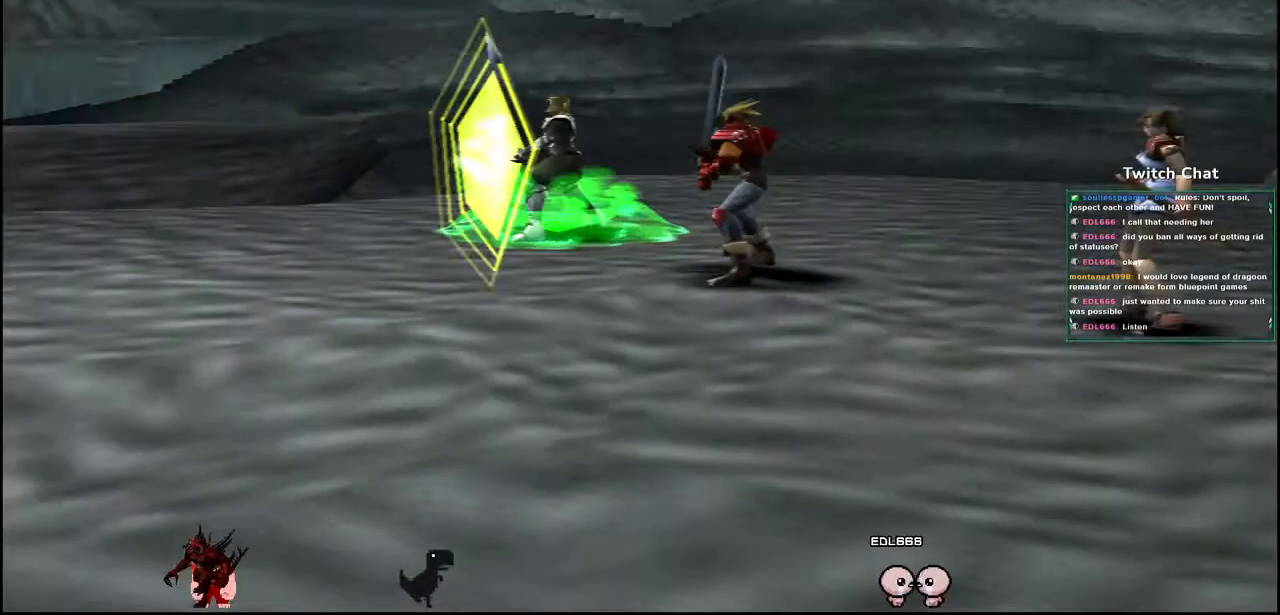
{"buttons": [], "left_stick": "center", "right_stick": "center", "events": [[33, "left_stick", "center"], [33, "right_stick", "center"]]}
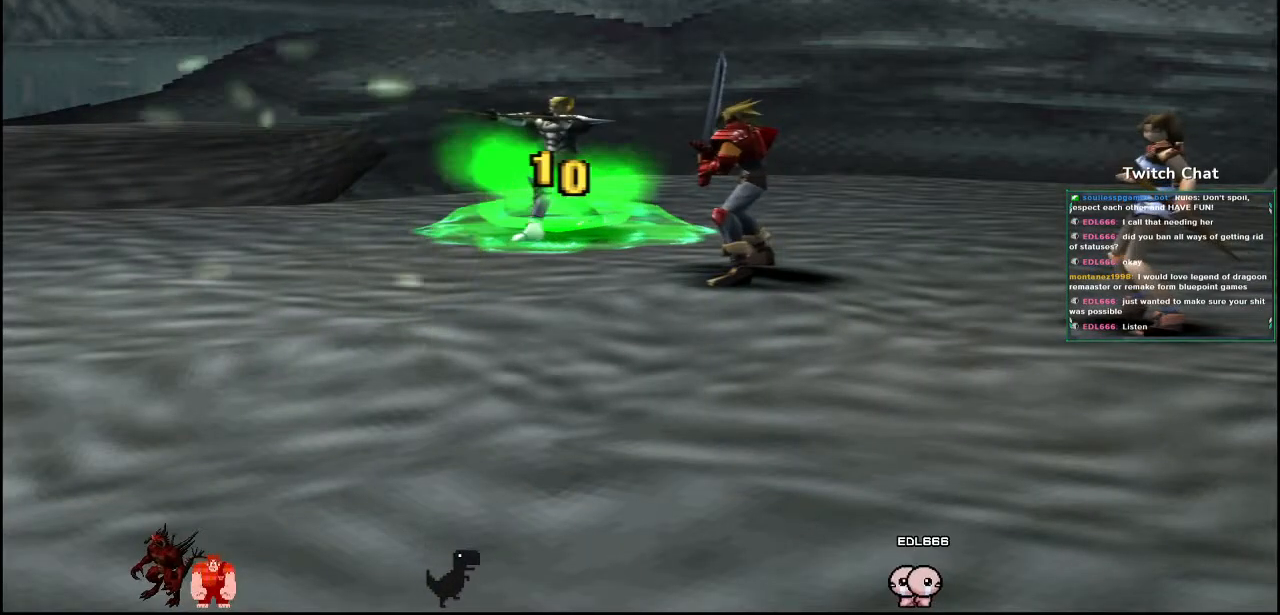
{"buttons": [], "left_stick": "center", "right_stick": "center", "events": []}
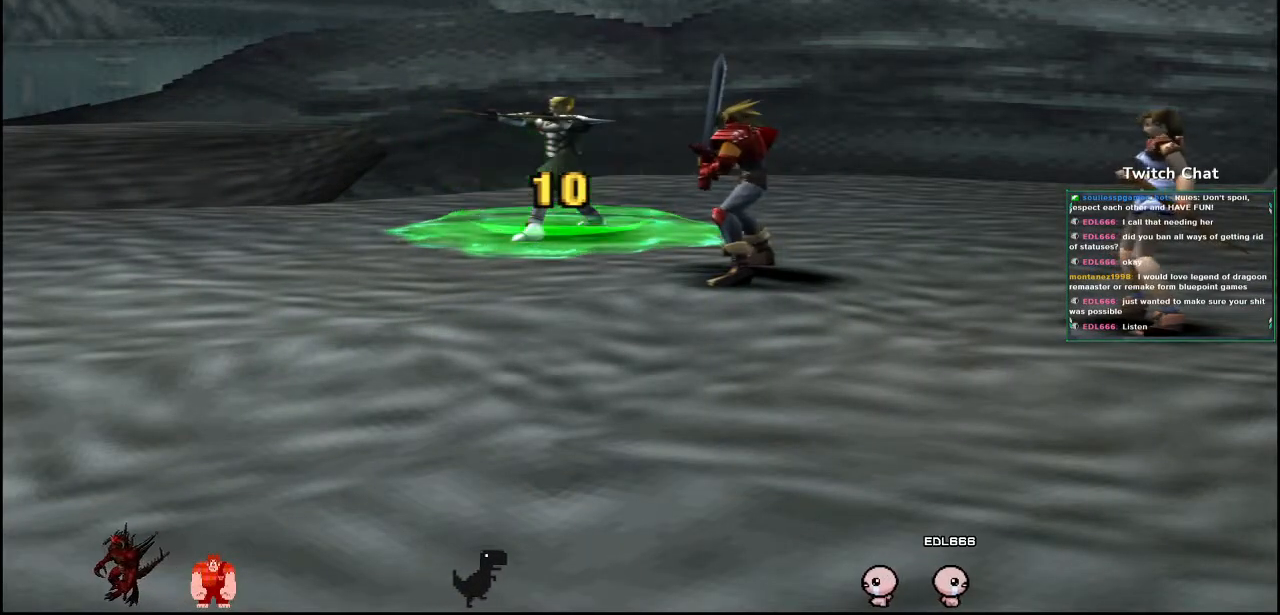
{"buttons": [], "left_stick": "center", "right_stick": "center", "events": []}
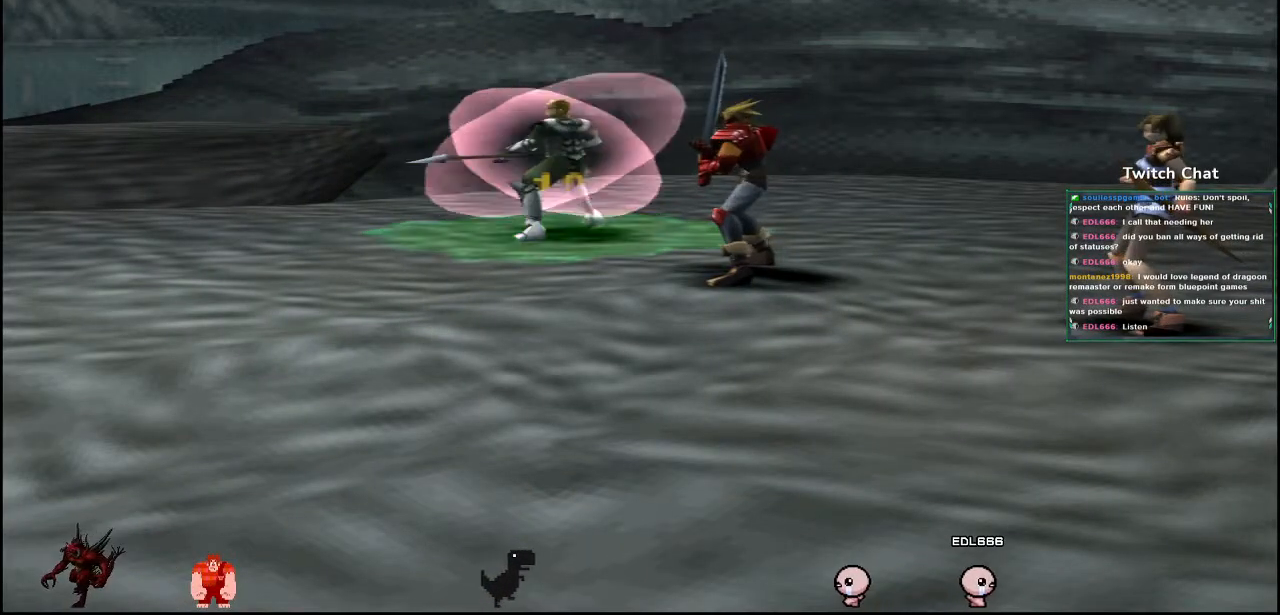
{"buttons": [], "left_stick": "center", "right_stick": "center", "events": []}
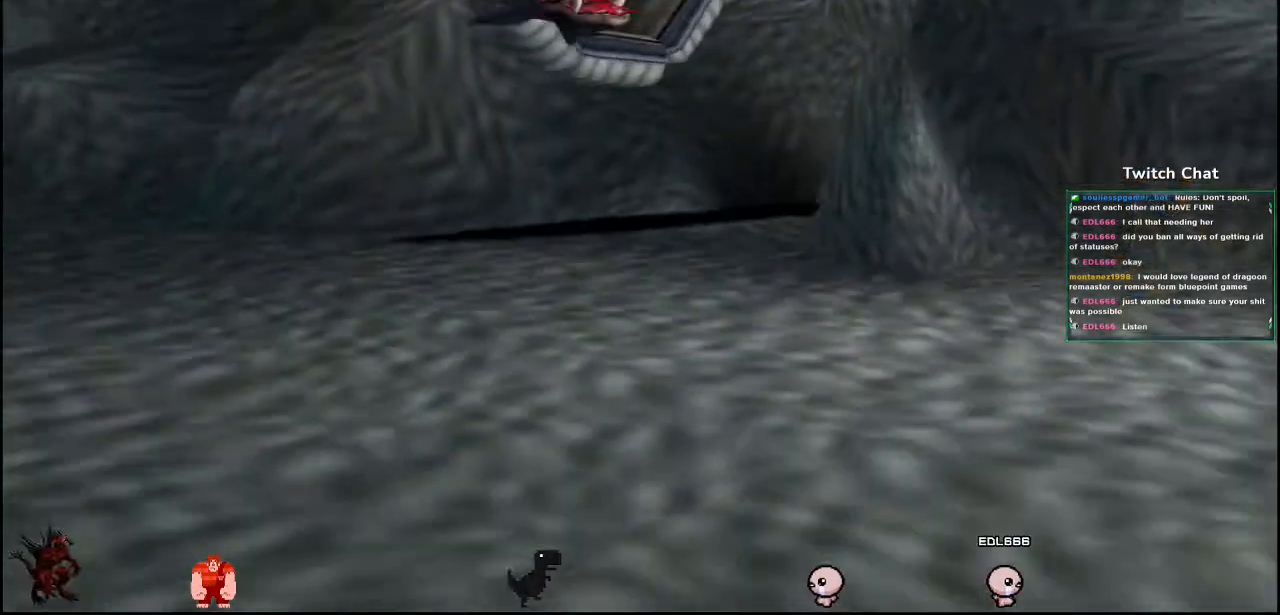
{"buttons": [], "left_stick": "center", "right_stick": "center", "events": []}
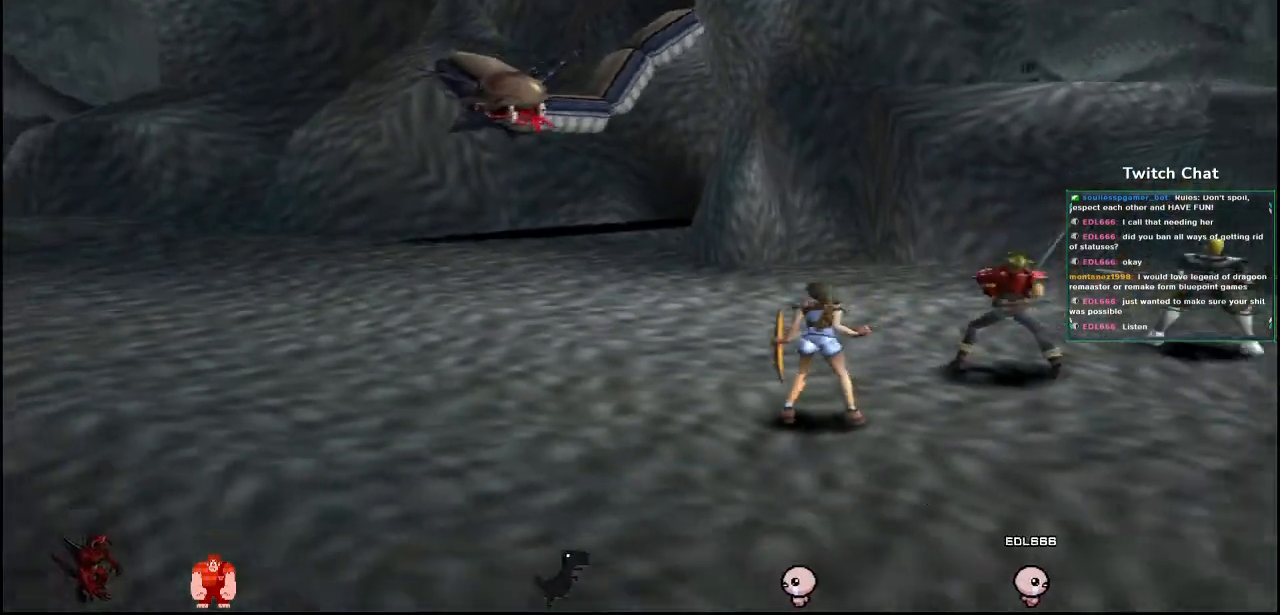
{"buttons": [], "left_stick": "center", "right_stick": "center", "events": []}
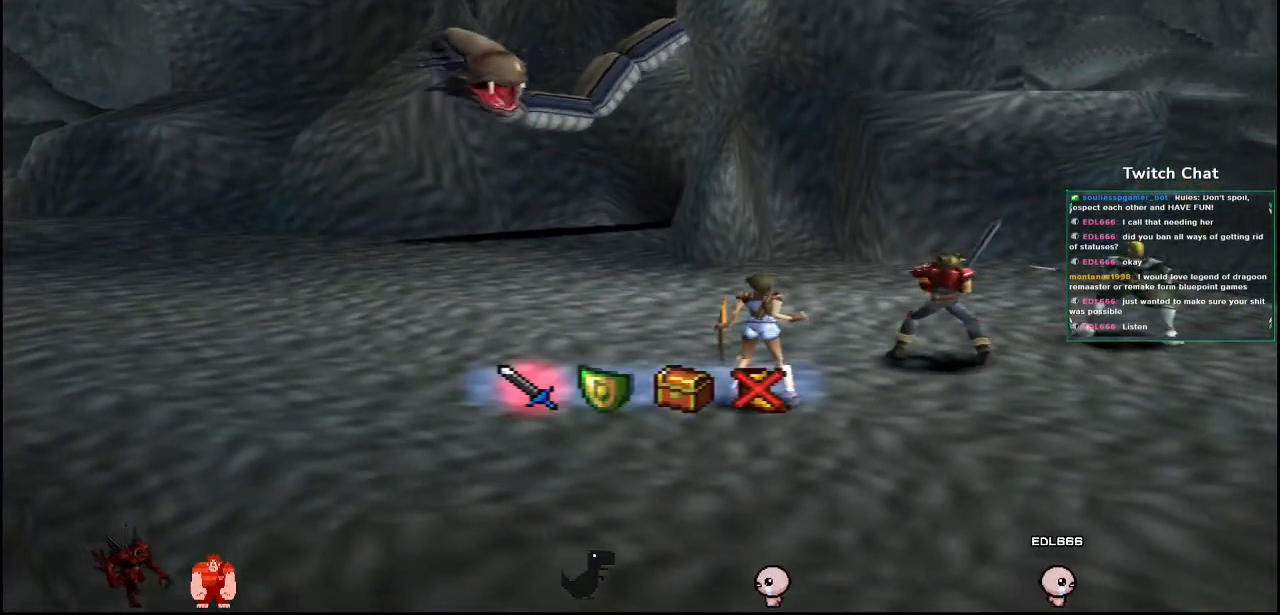
{"buttons": [], "left_stick": "center", "right_stick": "center", "events": [[150, "DPAD_RIGHT", "down"], [200, "DPAD_RIGHT", "up"]]}
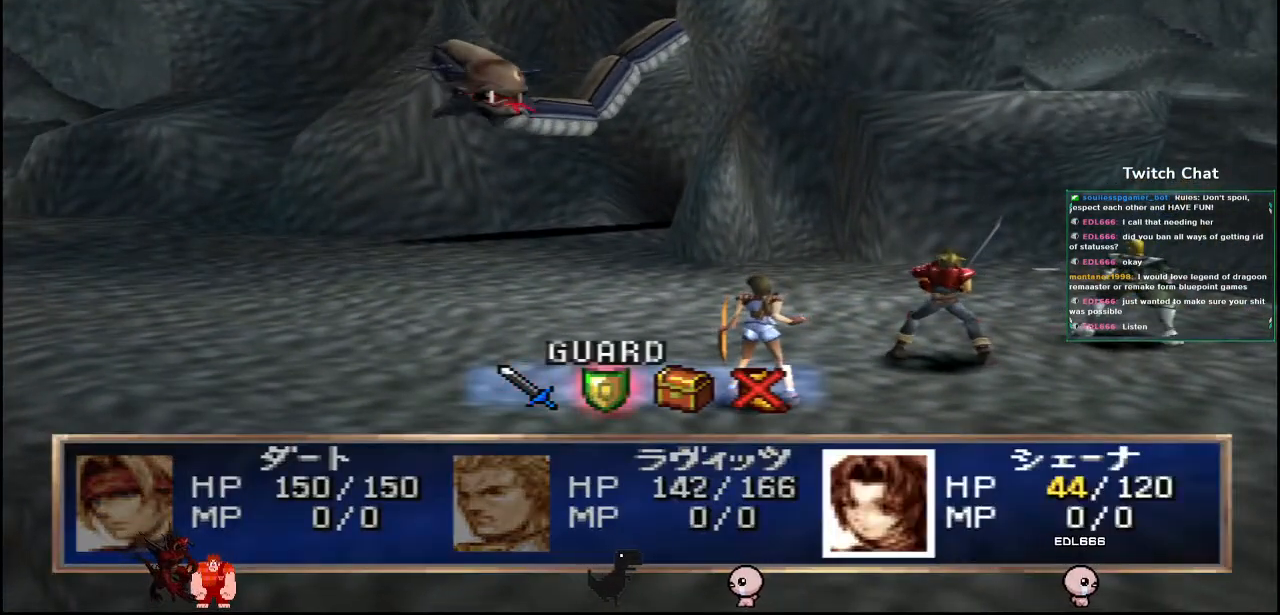
{"buttons": ["CIRCLE"], "left_stick": "center", "right_stick": "center", "events": [[183, "CIRCLE", "down"]]}
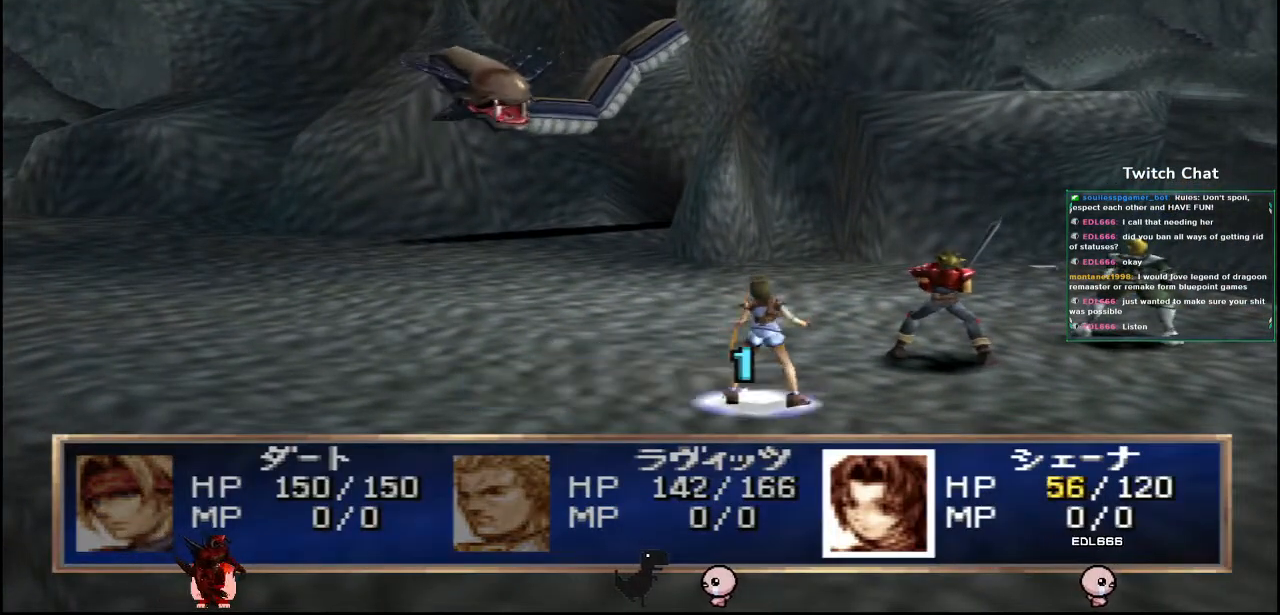
{"buttons": [], "left_stick": "center", "right_stick": "center", "events": [[417, "CIRCLE", "up"]]}
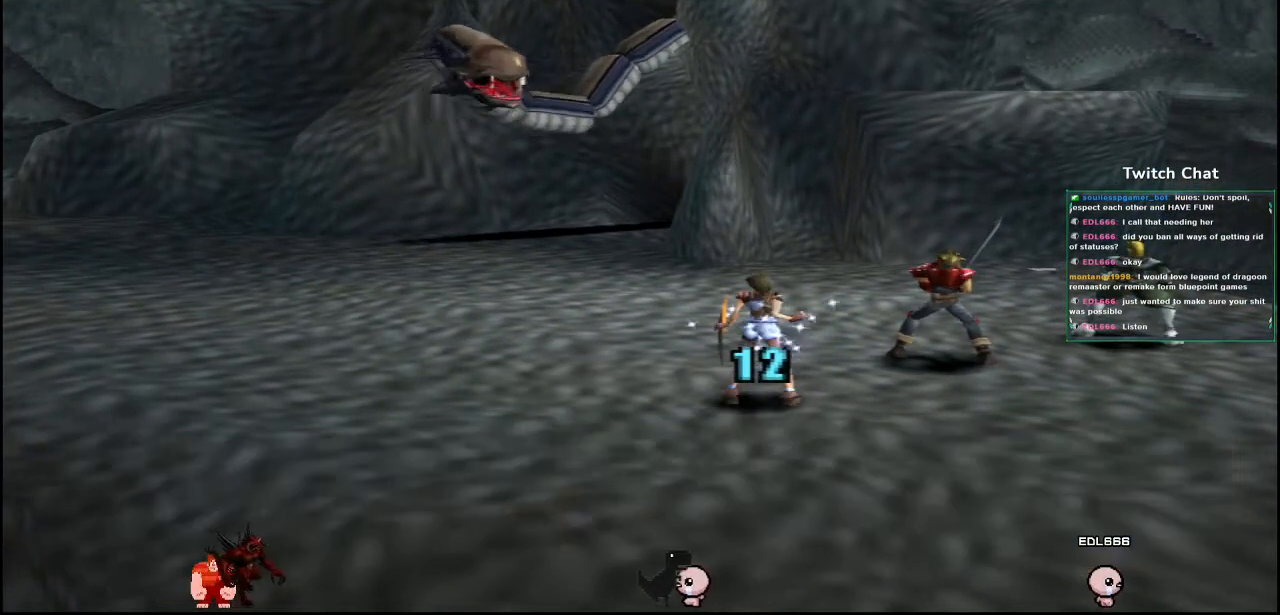
{"buttons": [], "left_stick": "center", "right_stick": "center", "events": []}
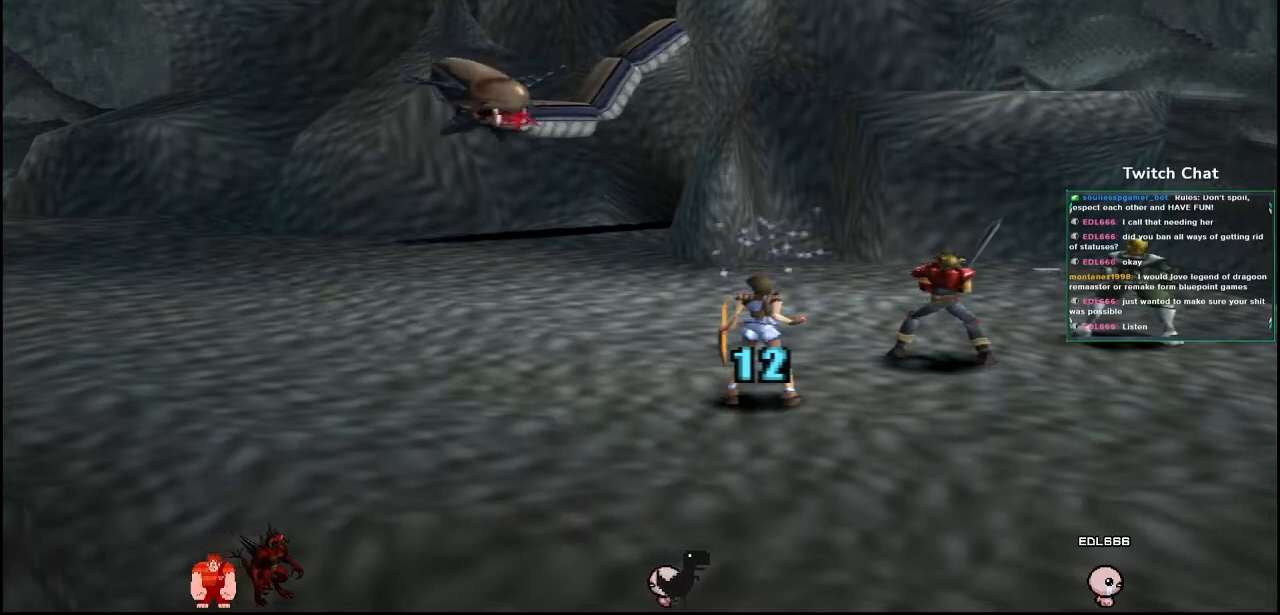
{"buttons": [], "left_stick": "center", "right_stick": "center", "events": []}
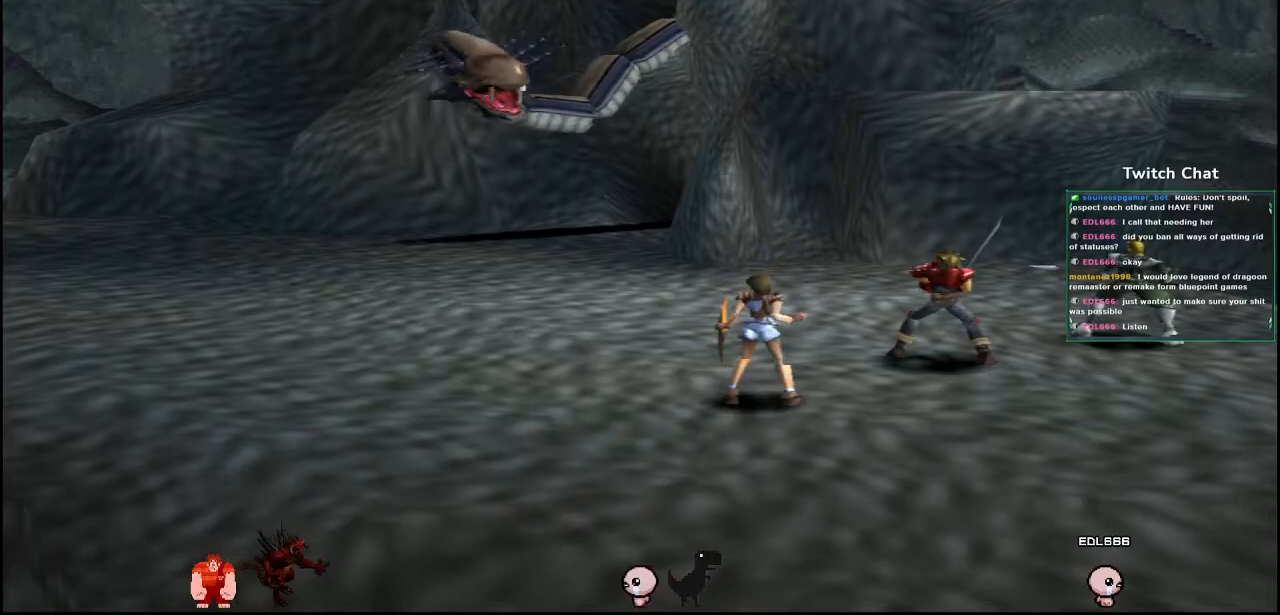
{"buttons": [], "left_stick": "center", "right_stick": "center", "events": []}
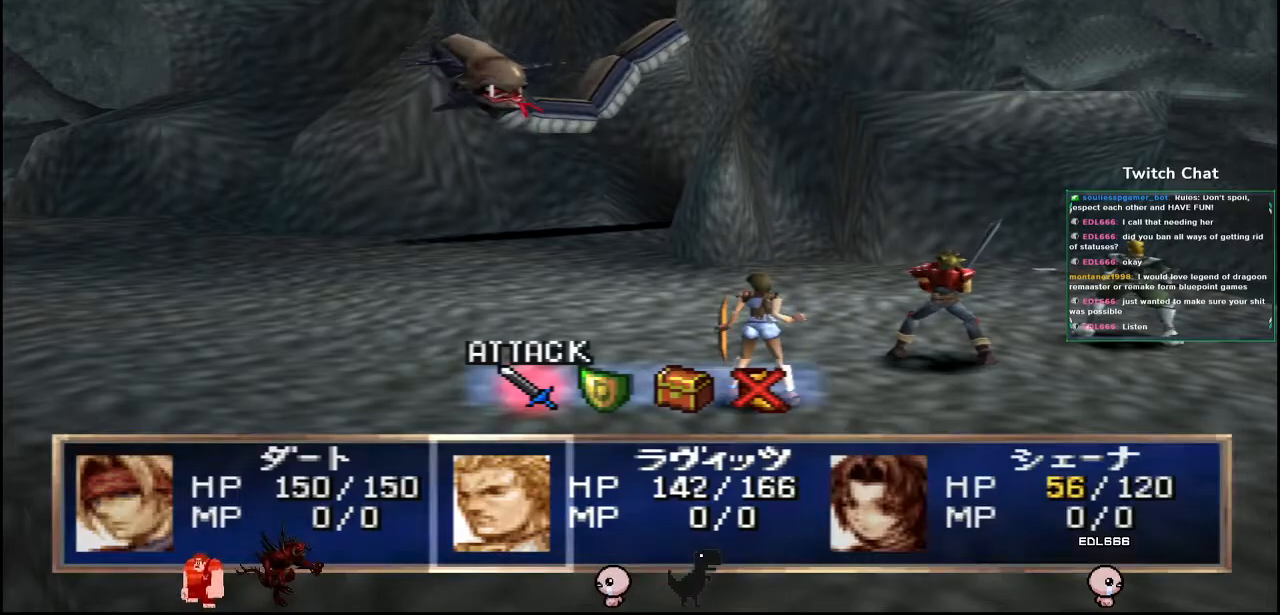
{"buttons": [], "left_stick": "center", "right_stick": "center", "events": [[300, "DPAD_RIGHT", "down"], [367, "DPAD_RIGHT", "up"]]}
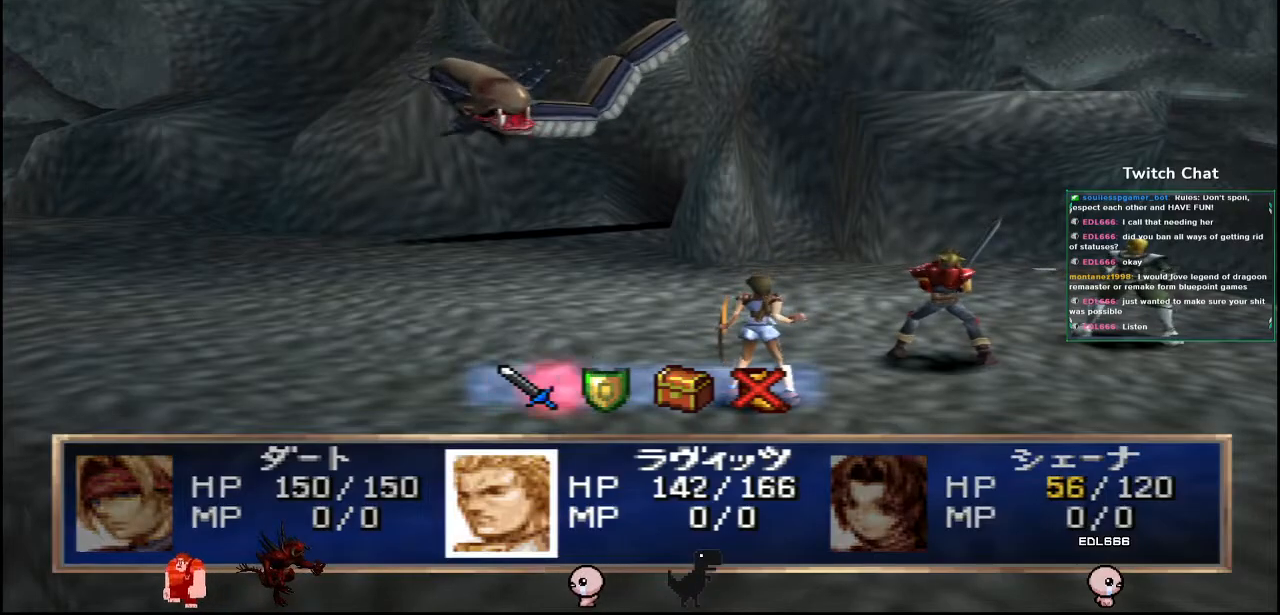
{"buttons": ["CIRCLE"], "left_stick": "center", "right_stick": "center", "events": [[317, "CIRCLE", "down"]]}
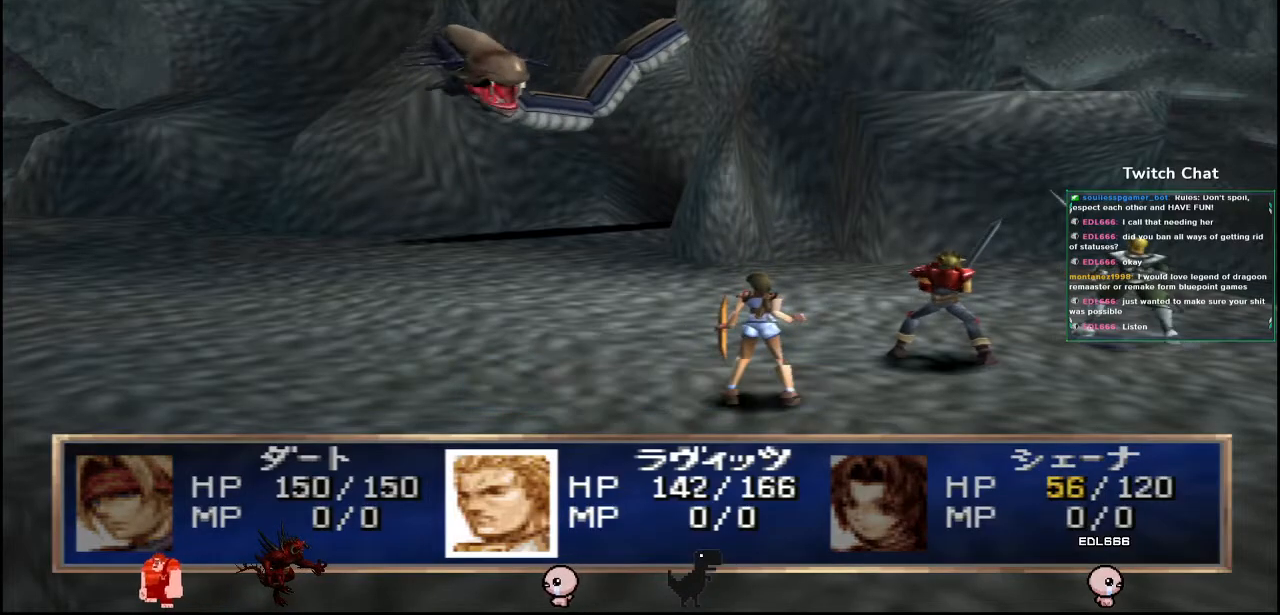
{"buttons": [], "left_stick": "center", "right_stick": "center", "events": [[167, "CIRCLE", "up"]]}
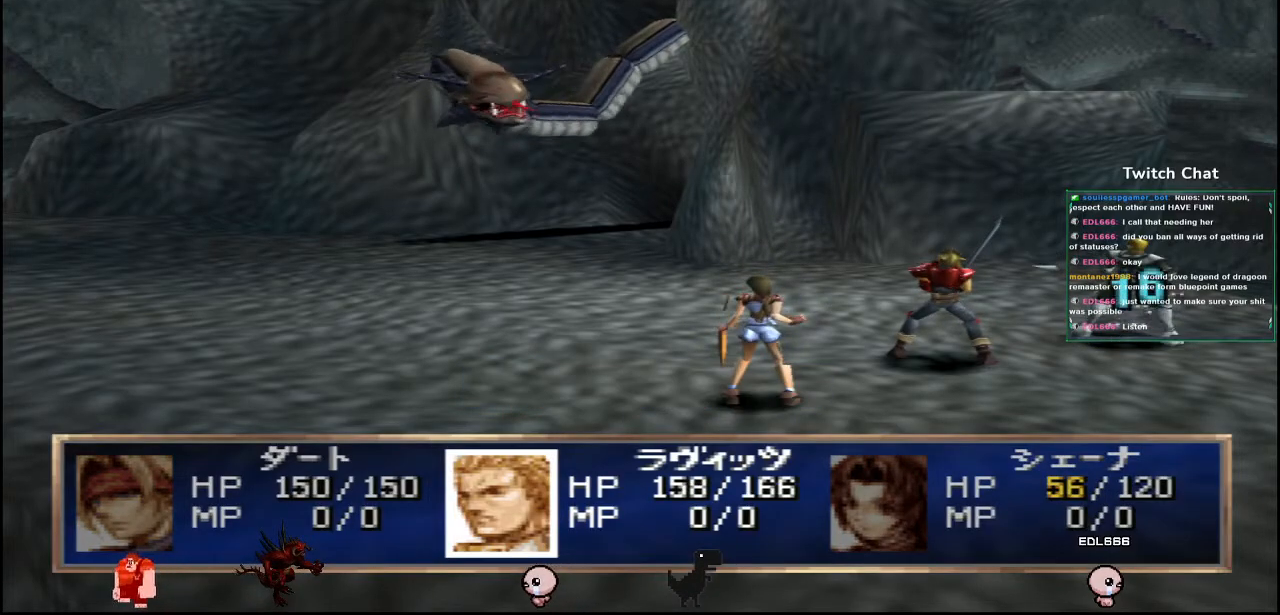
{"buttons": [], "left_stick": "center", "right_stick": "center", "events": []}
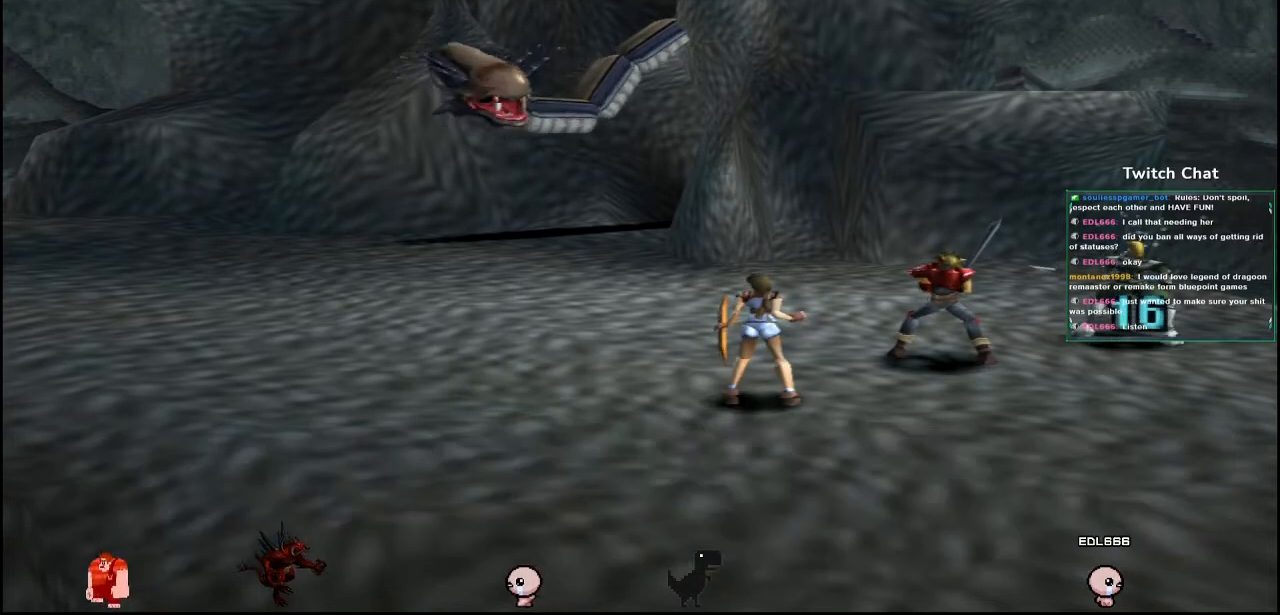
{"buttons": [], "left_stick": "center", "right_stick": "center", "events": []}
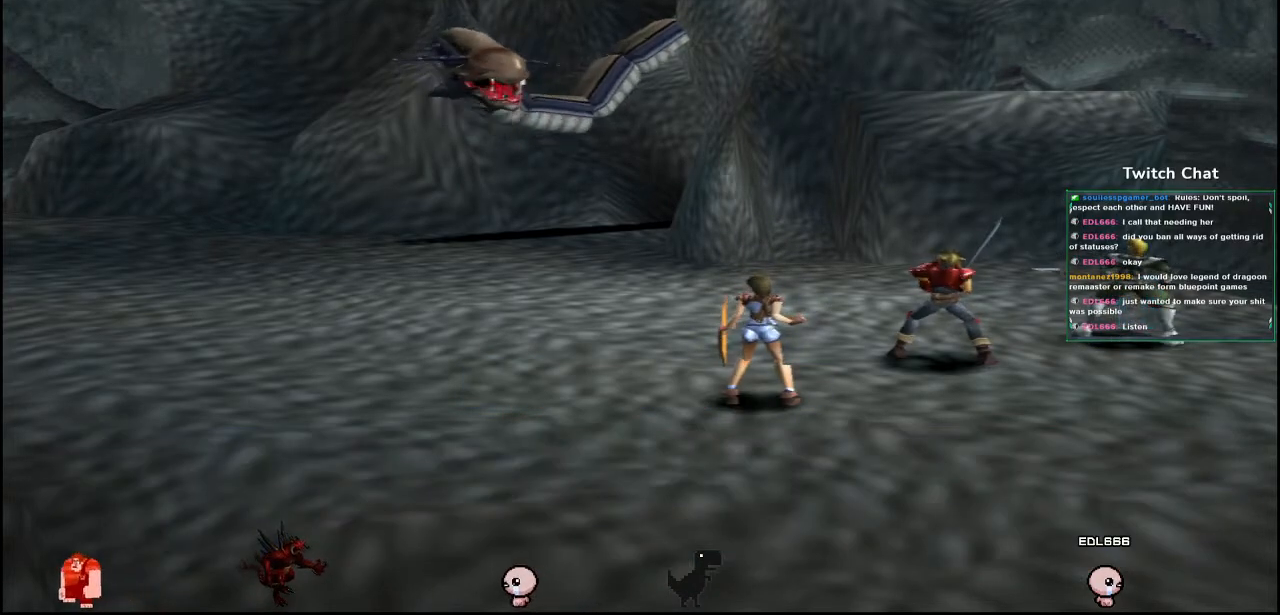
{"buttons": [], "left_stick": "center", "right_stick": "center", "events": []}